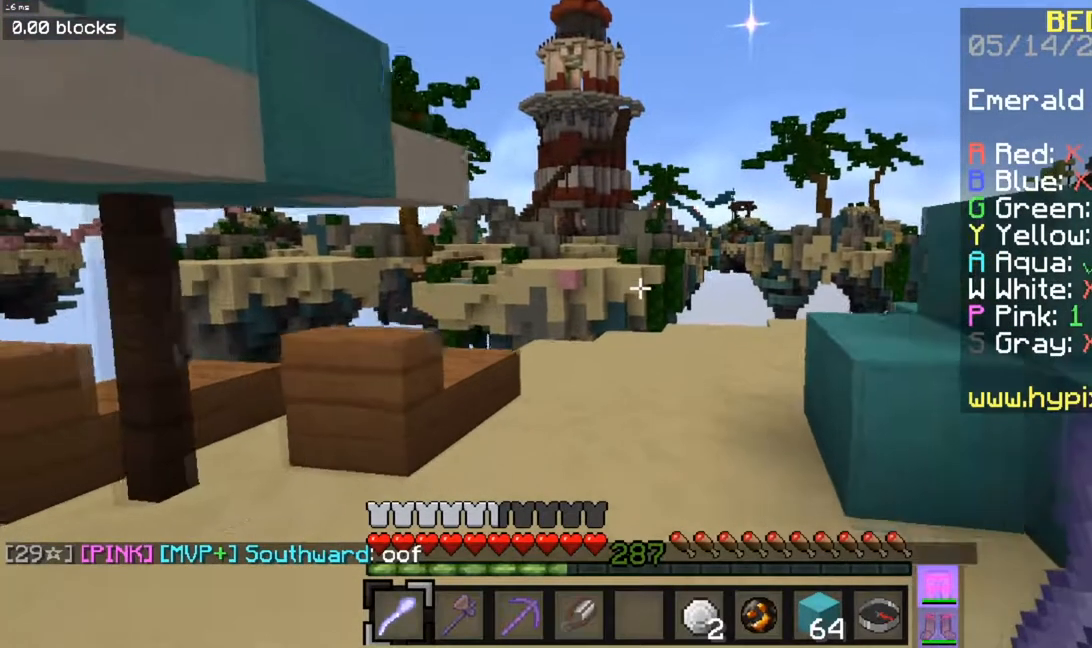
Gameplay with keyboard and mouse; each line is a JSON object with the keys and mouse buttons held at the frame after it. "events" lists presses ("down") and releases ("up") of "a", "d", "s", "space", "w", "mouse_left" and "mouse_right" between this image and that frame as [ms after this image, input, new state], when the widget could be followed in between. "mouse_left", "mouse_right" = the "left", "right" buttons of the "mouse" list. No other keys are recorded. Fast repeated clicks can show as one long hold. Mouse movement is not recorded.
{"keys": ["d", "s"], "mouse": [], "events": [[234, "d", "down"]]}
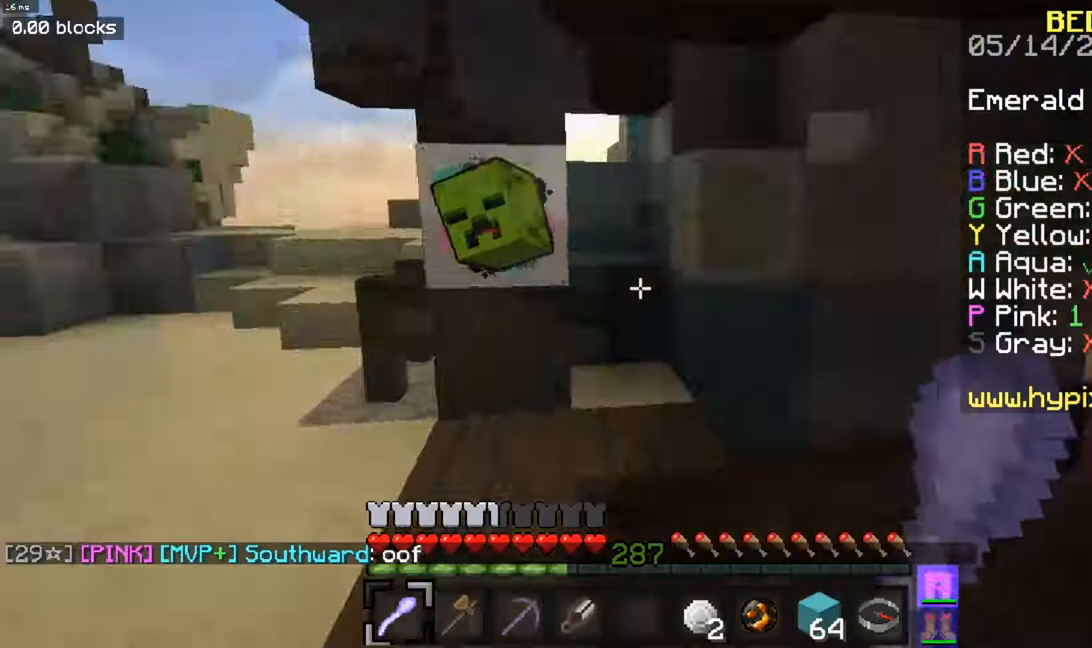
{"keys": ["w"], "mouse": [], "events": [[50, "s", "up"], [83, "w", "down"], [150, "d", "up"], [233, "space", "down"], [500, "space", "up"]]}
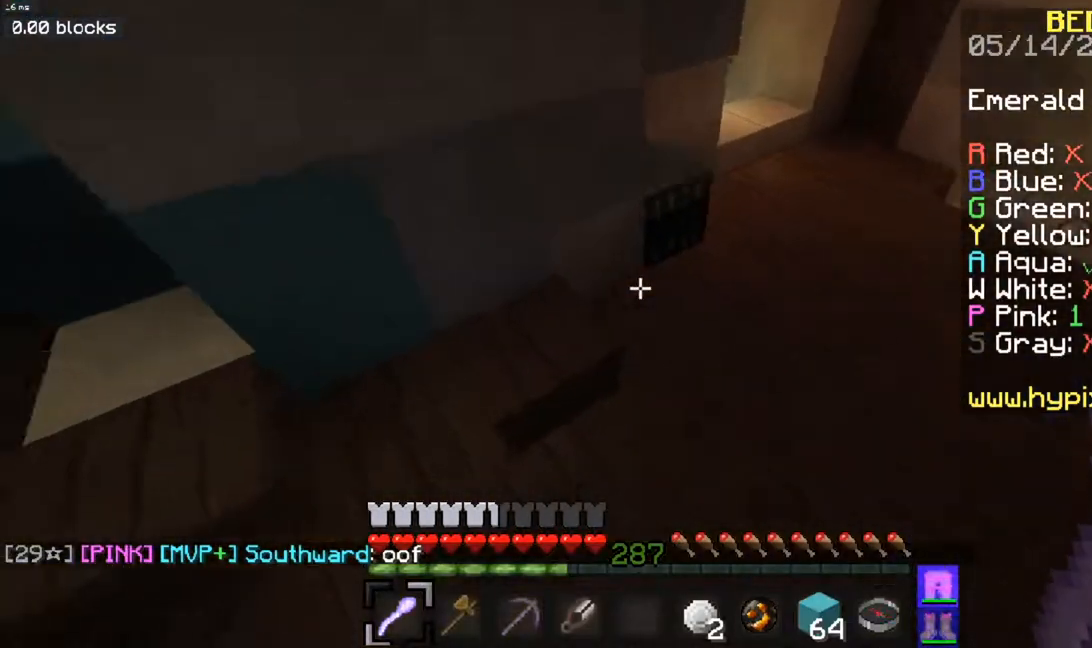
{"keys": [], "mouse": [], "events": [[234, "mouse_right", "down"], [334, "w", "up"], [401, "mouse_right", "up"]]}
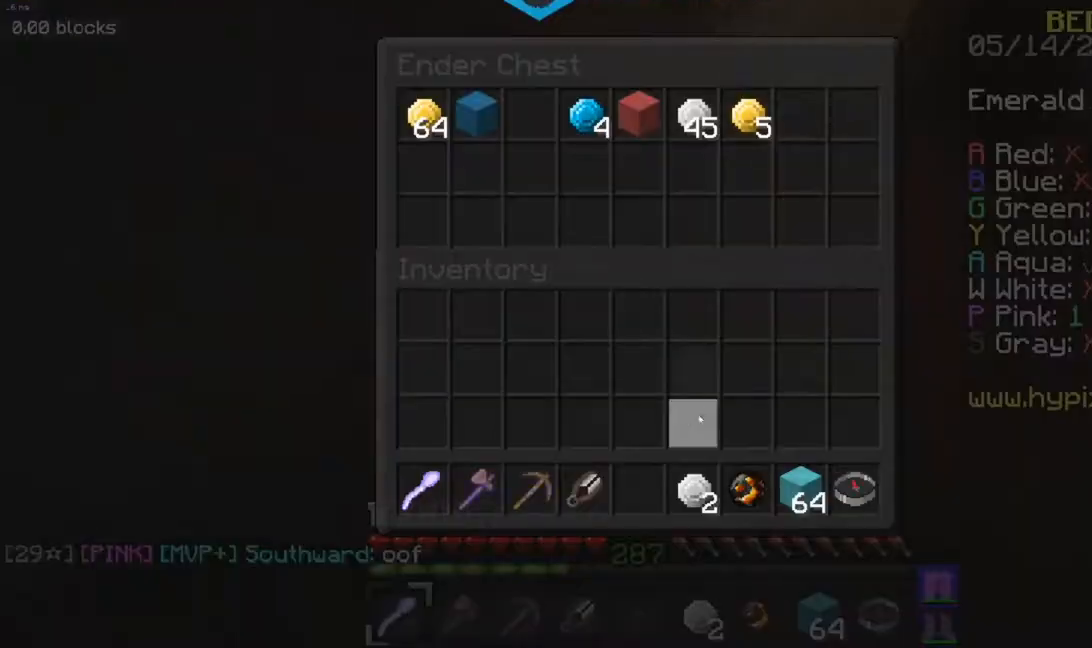
{"keys": ["a", "w"], "mouse": [], "events": [[334, "a", "down"], [384, "w", "down"]]}
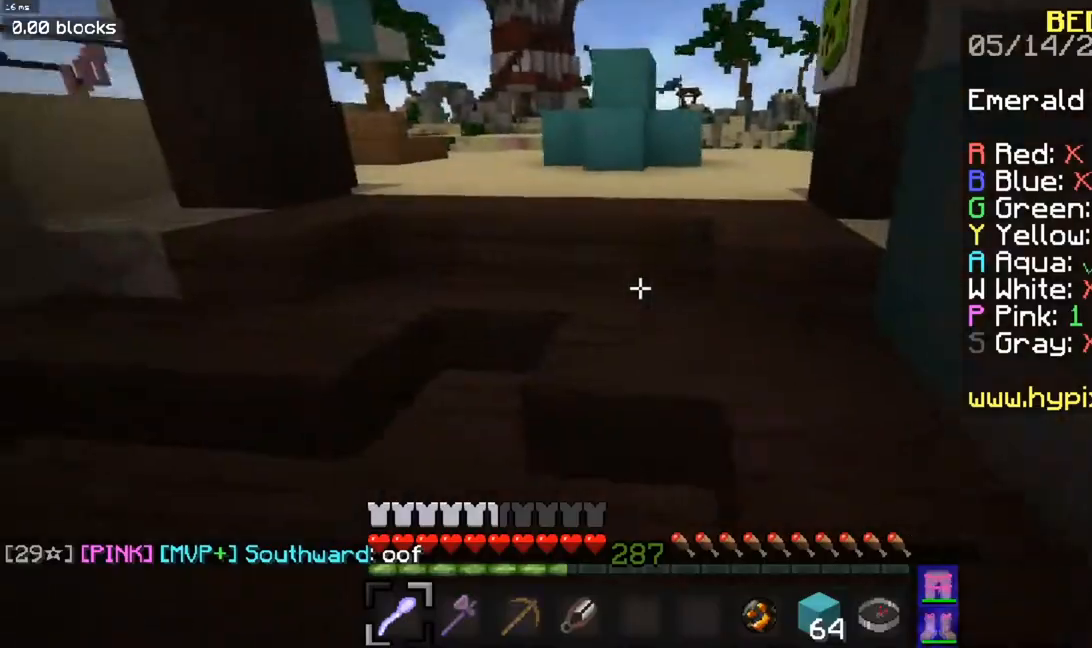
{"keys": ["space", "w"], "mouse": [], "events": [[151, "a", "up"], [234, "space", "down"]]}
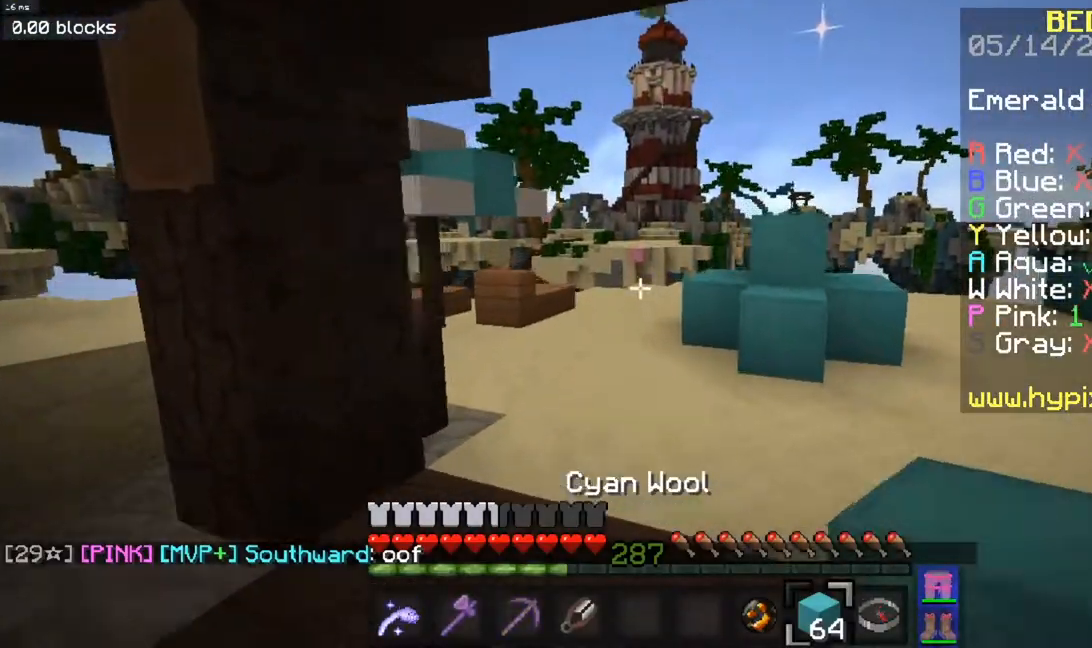
{"keys": ["space", "w"], "mouse": [], "events": []}
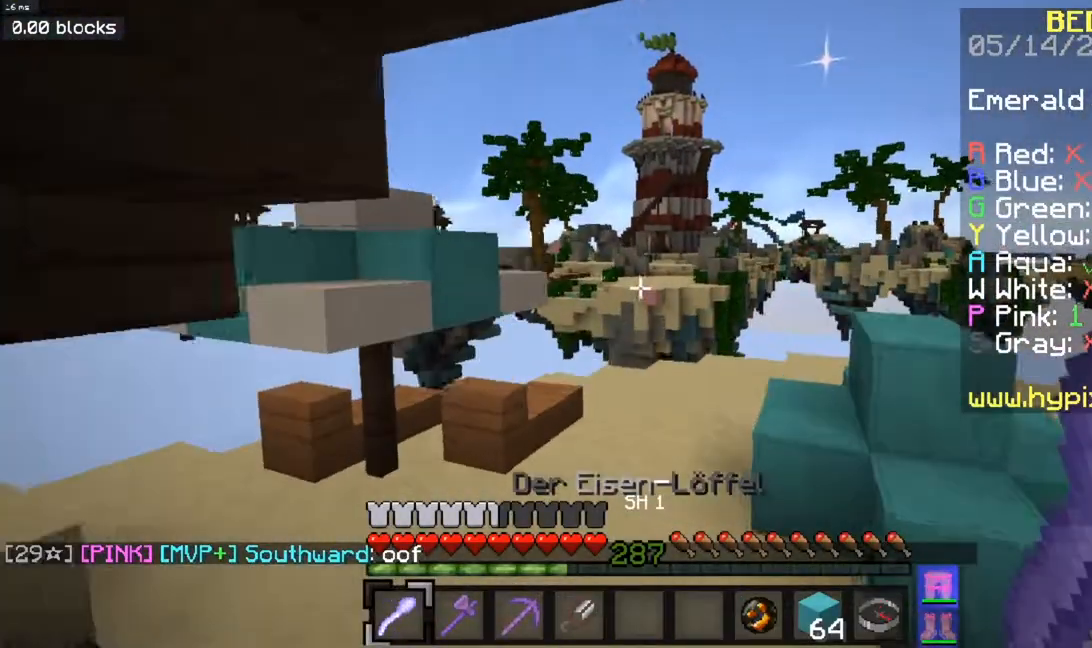
{"keys": ["space", "w"], "mouse": [], "events": []}
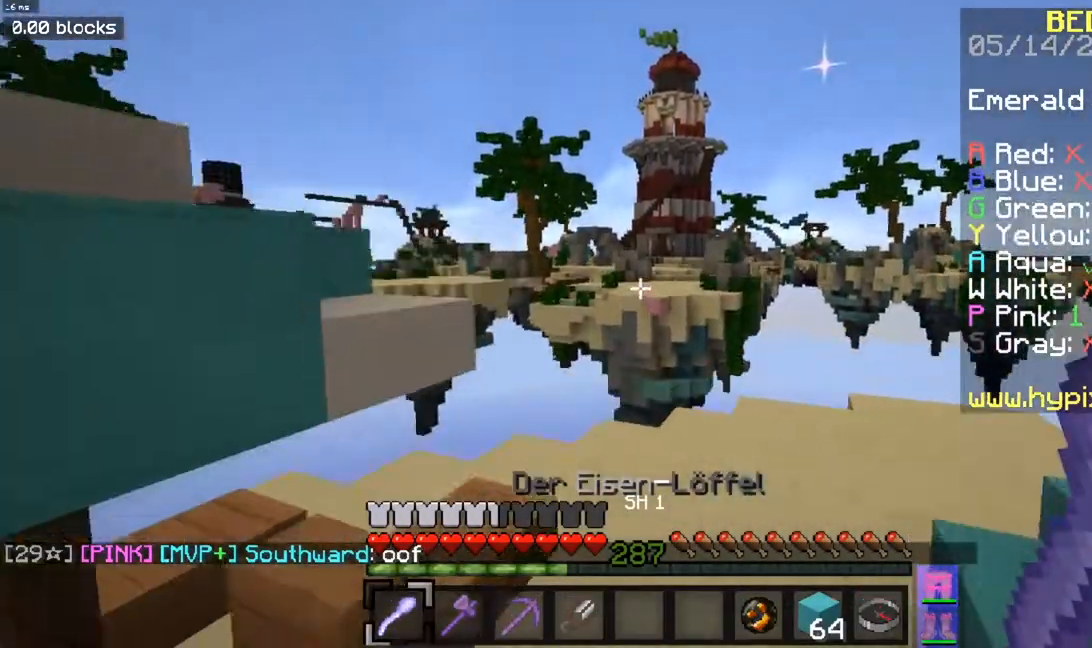
{"keys": ["d", "w"], "mouse": [], "events": [[50, "d", "down"], [150, "space", "up"]]}
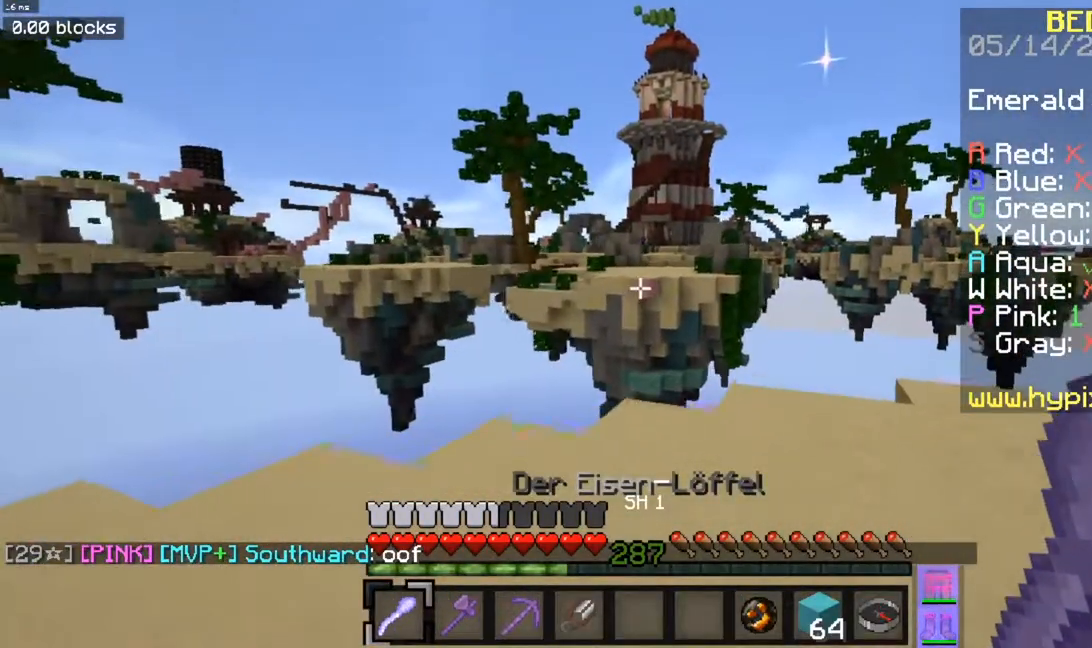
{"keys": [], "mouse": [], "events": [[500, "d", "up"], [500, "w", "up"]]}
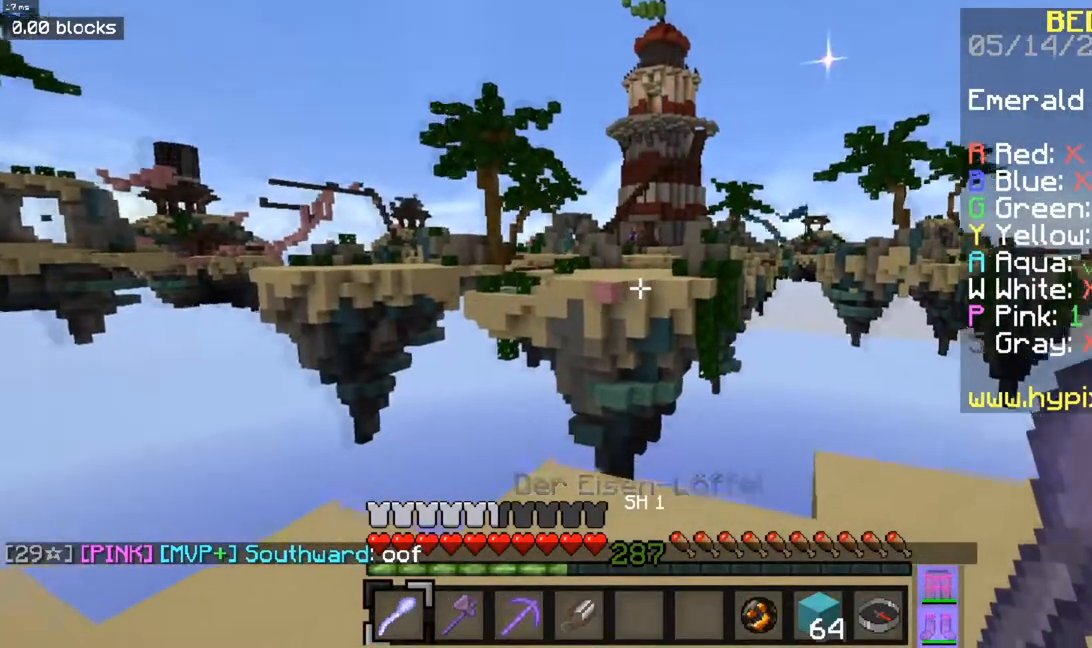
{"keys": ["a", "w"], "mouse": [], "events": [[234, "s", "down"], [351, "a", "down"], [417, "s", "up"], [451, "w", "down"]]}
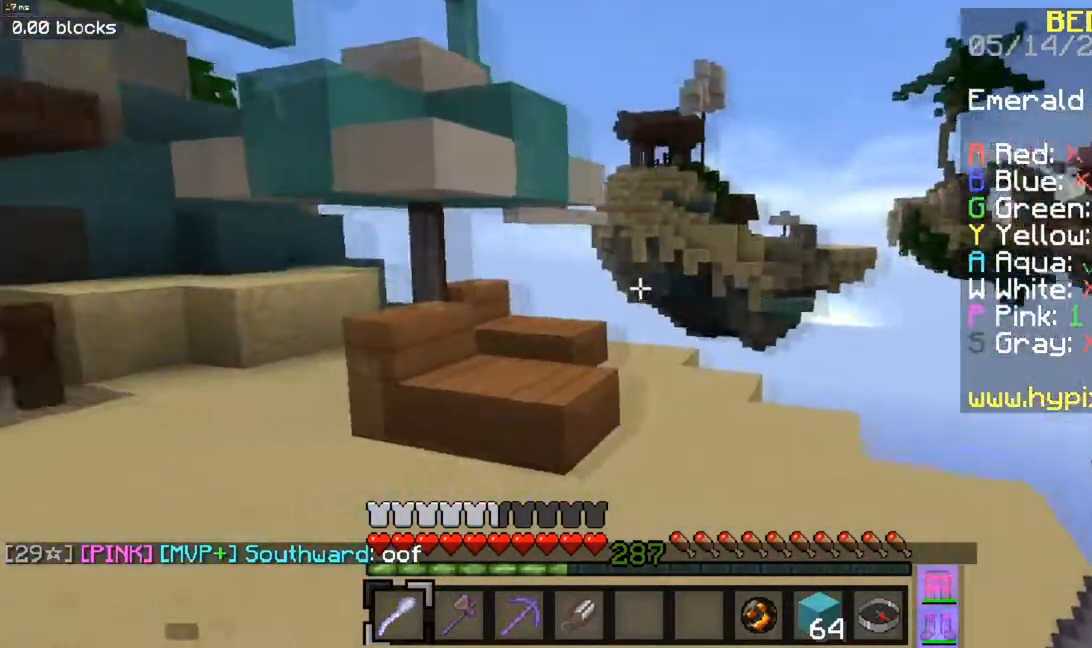
{"keys": ["a", "w"], "mouse": [], "events": [[100, "space", "down"], [400, "space", "up"]]}
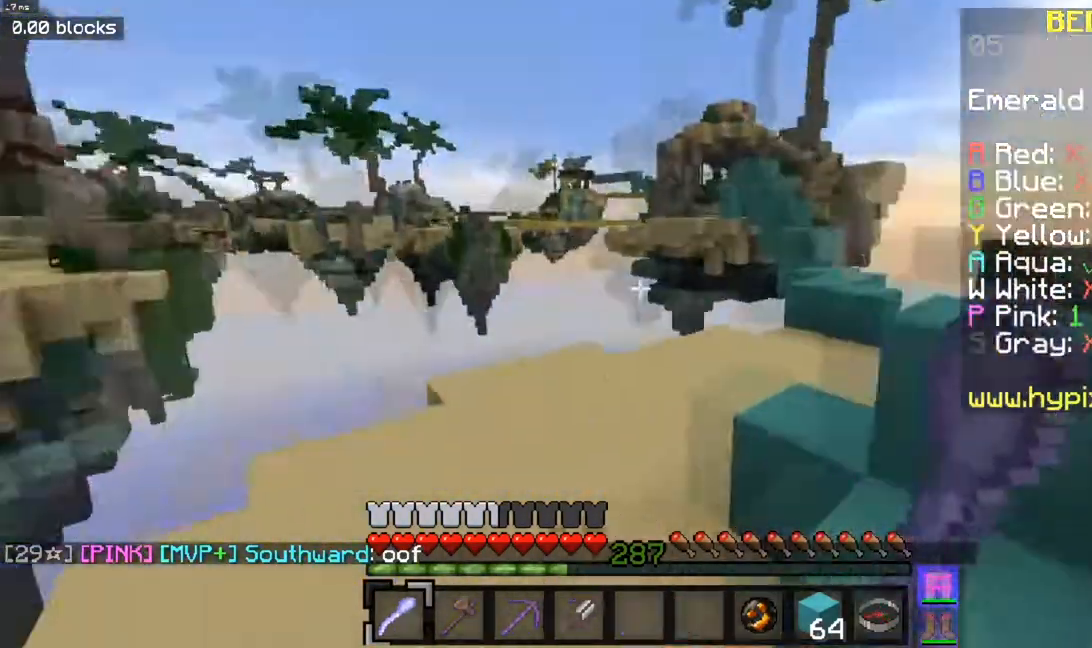
{"keys": ["a", "space", "w"], "mouse": [], "events": [[17, "a", "up"], [184, "space", "down"], [334, "a", "down"]]}
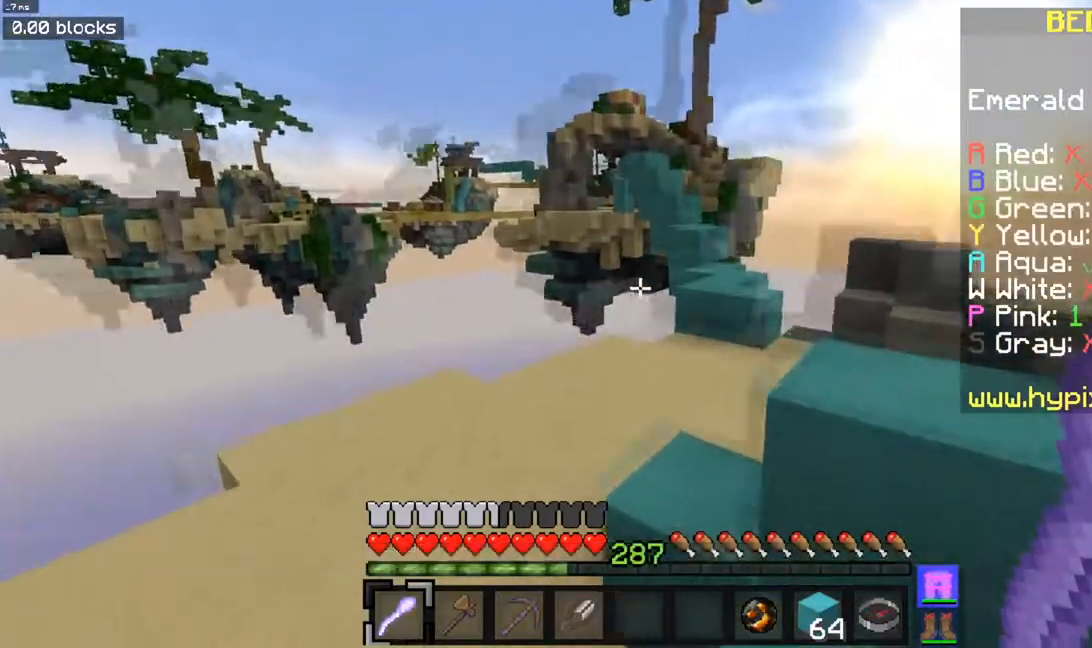
{"keys": ["space", "w"], "mouse": [], "events": [[500, "a", "up"]]}
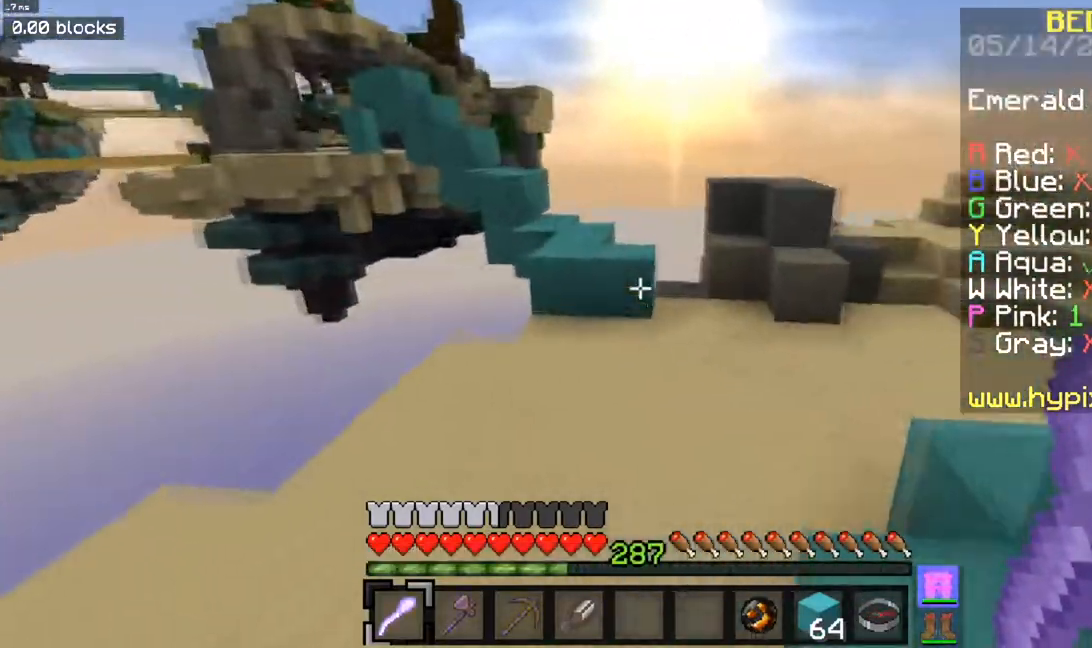
{"keys": ["w"], "mouse": [], "events": [[401, "space", "up"]]}
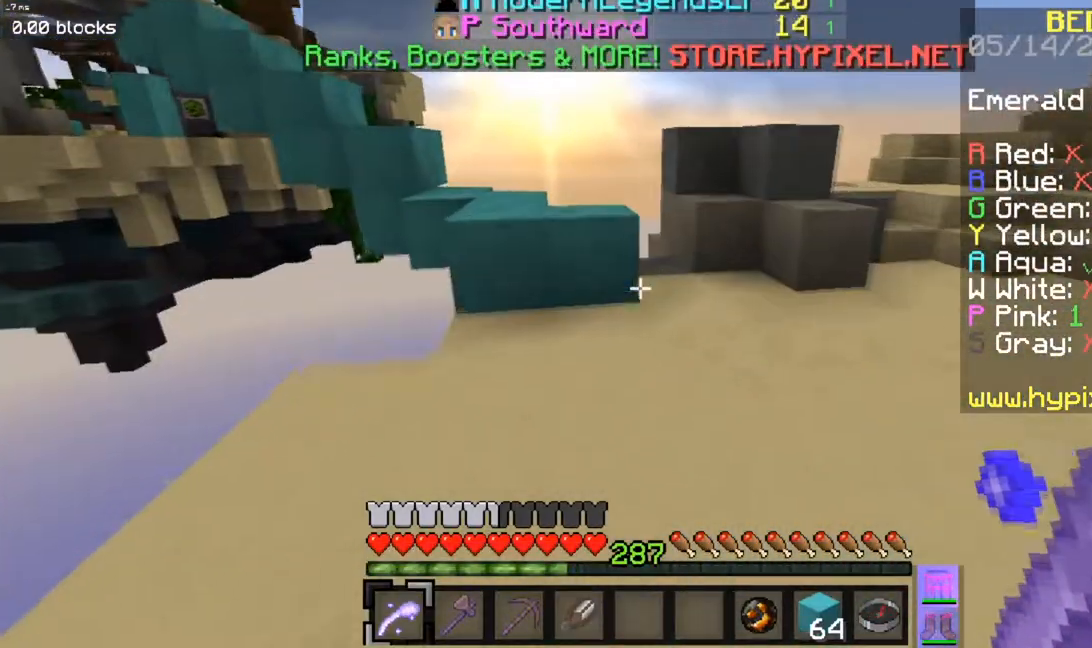
{"keys": ["space", "w"], "mouse": [], "events": [[434, "space", "down"]]}
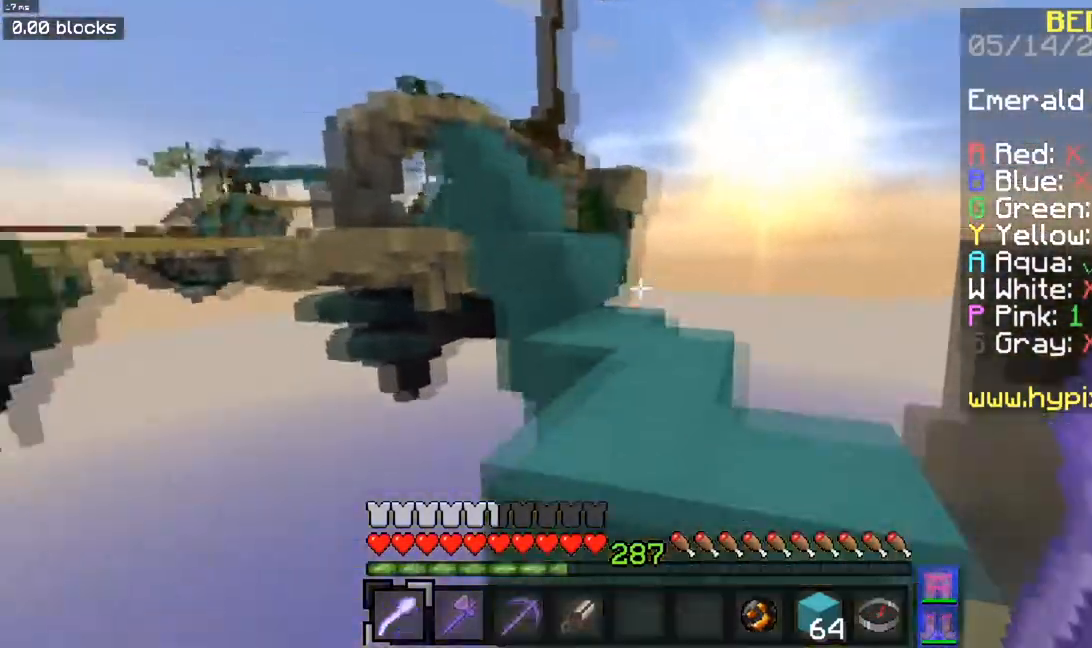
{"keys": ["space", "w"], "mouse": [], "events": [[200, "space", "up"], [334, "space", "down"]]}
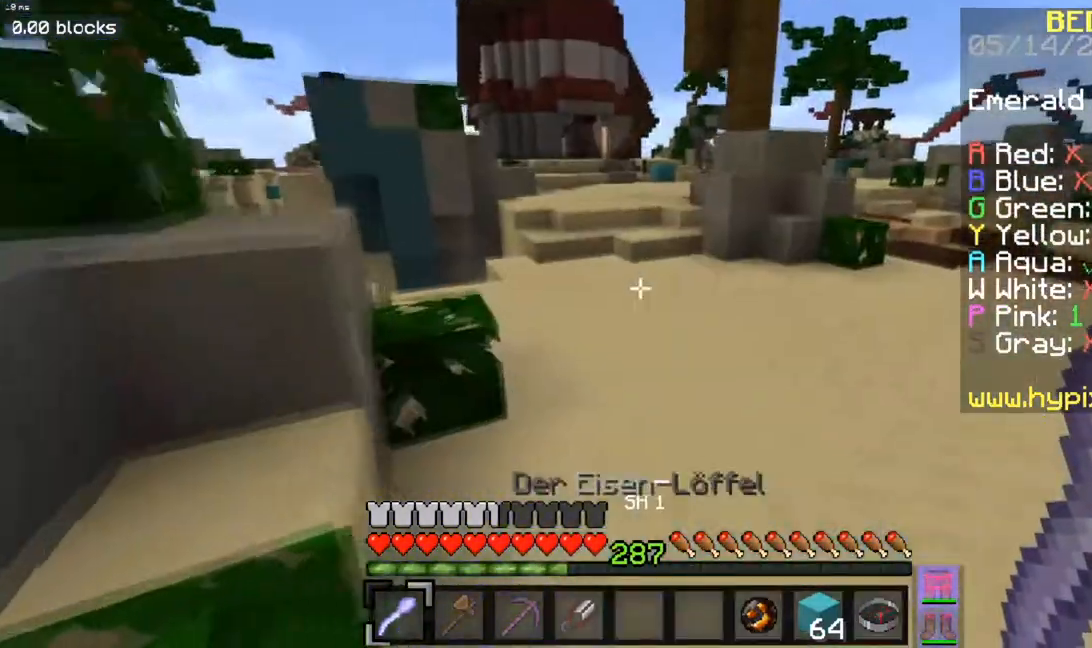
{"keys": ["space", "w"], "mouse": [], "events": []}
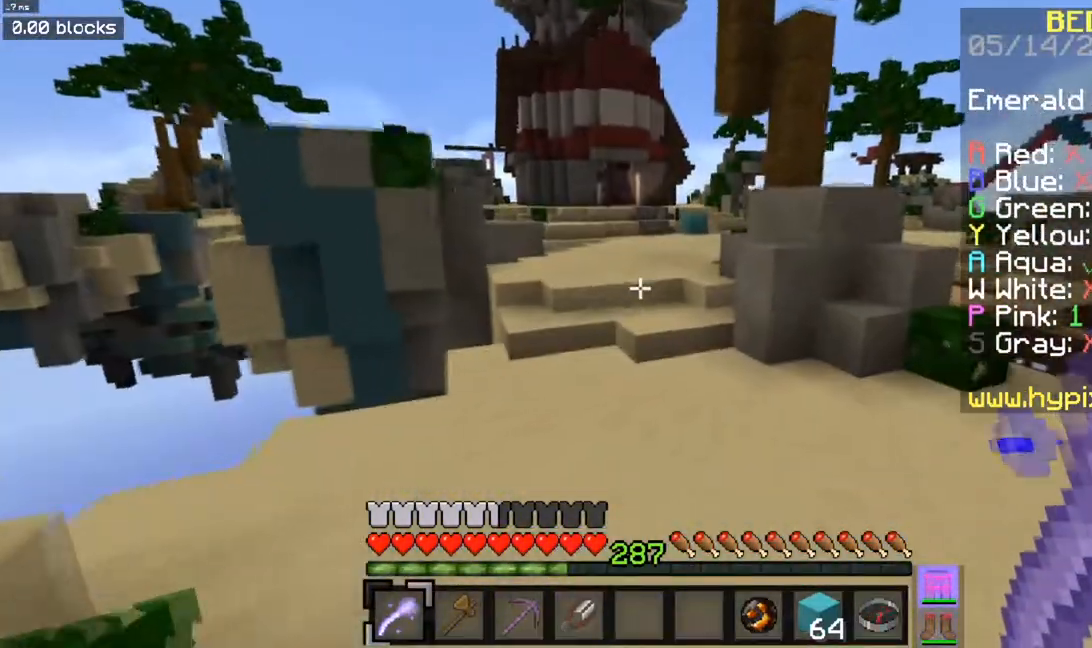
{"keys": ["space", "w"], "mouse": [], "events": []}
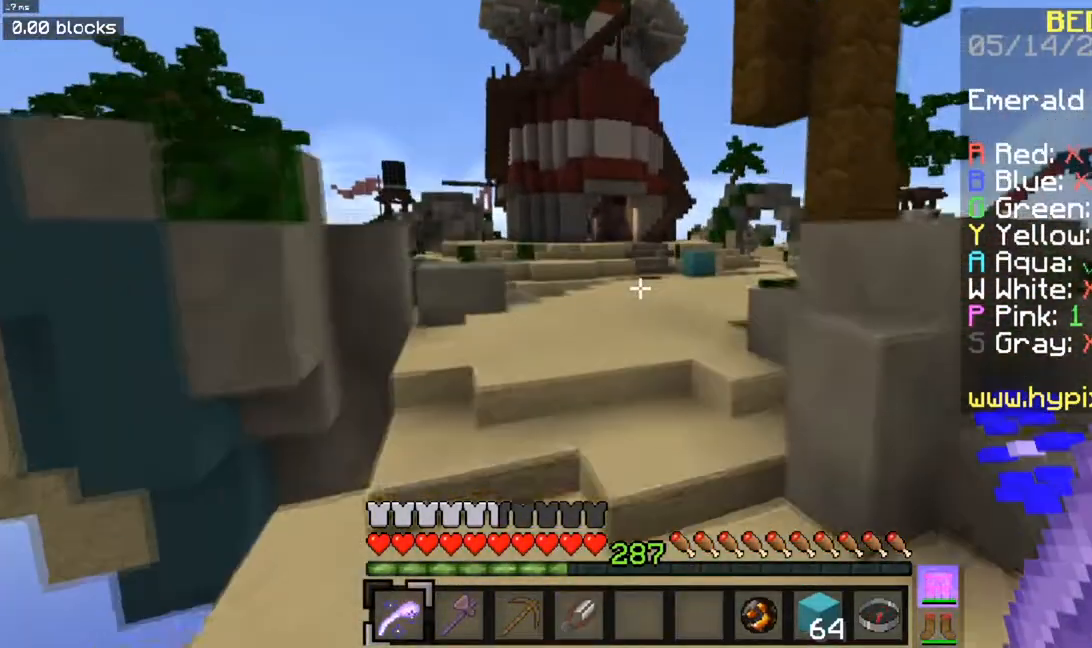
{"keys": ["space", "w"], "mouse": [], "events": []}
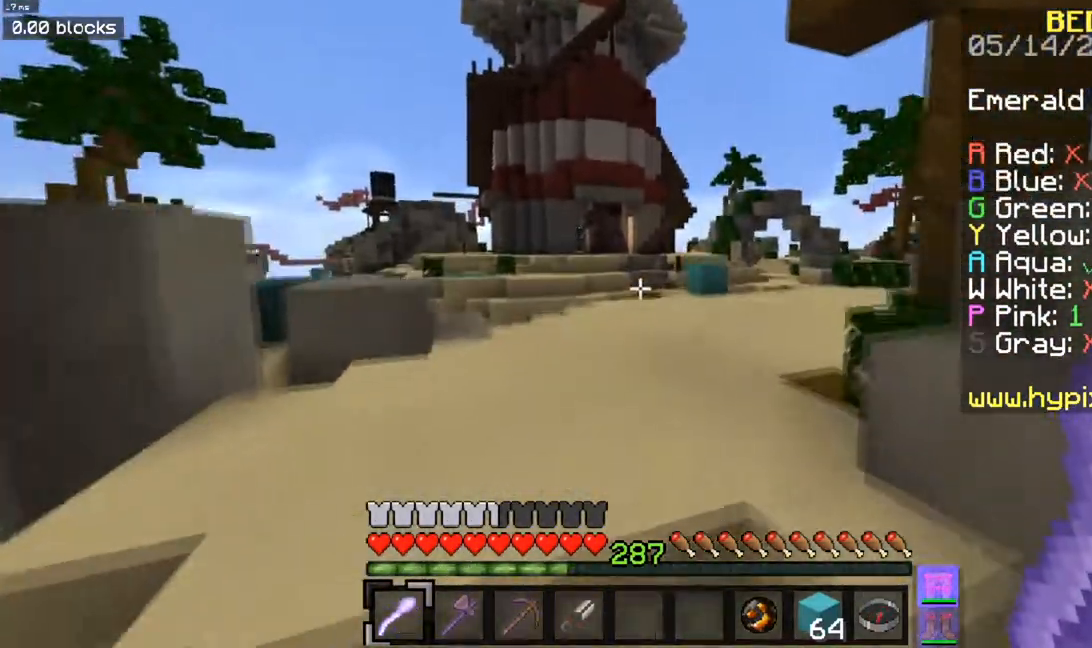
{"keys": ["space", "w"], "mouse": [], "events": []}
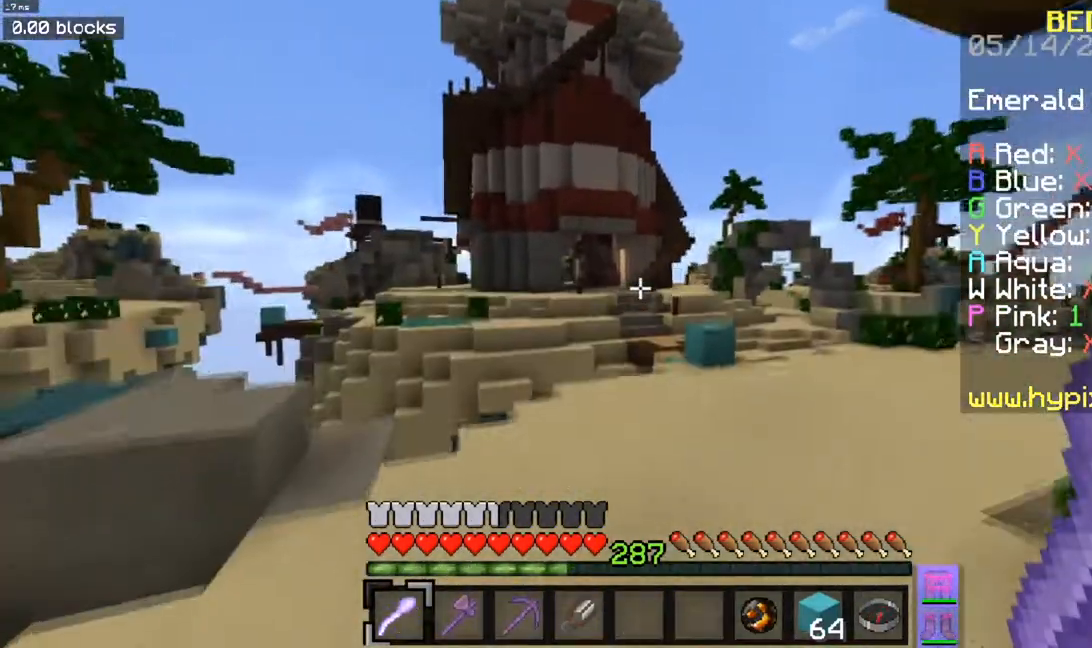
{"keys": ["space", "w"], "mouse": [], "events": []}
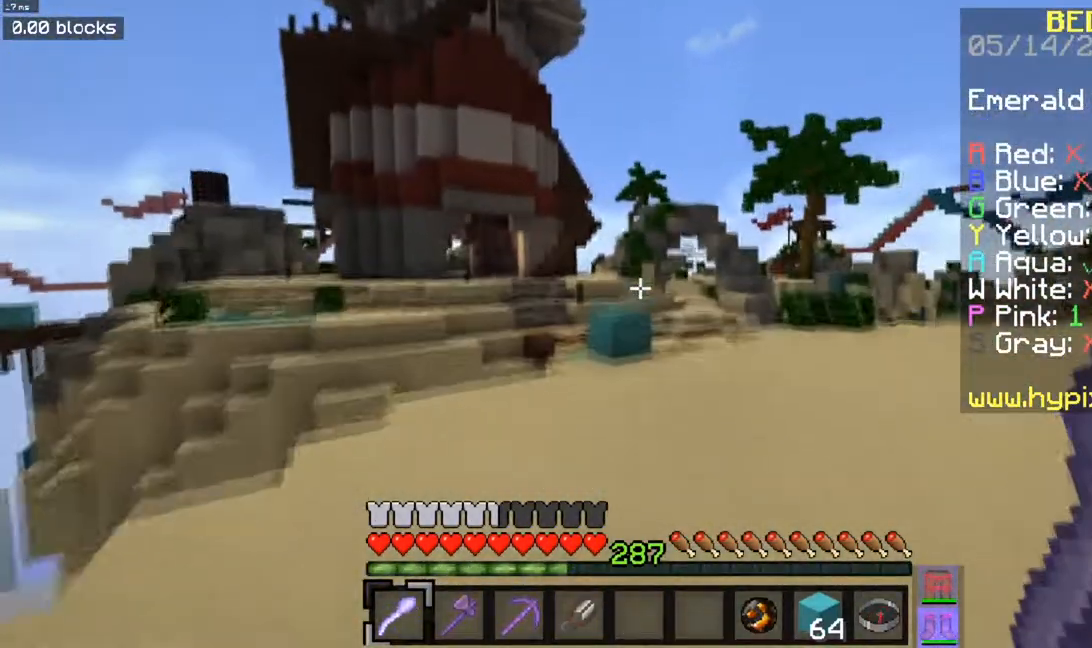
{"keys": ["w"], "mouse": [], "events": [[200, "space", "up"]]}
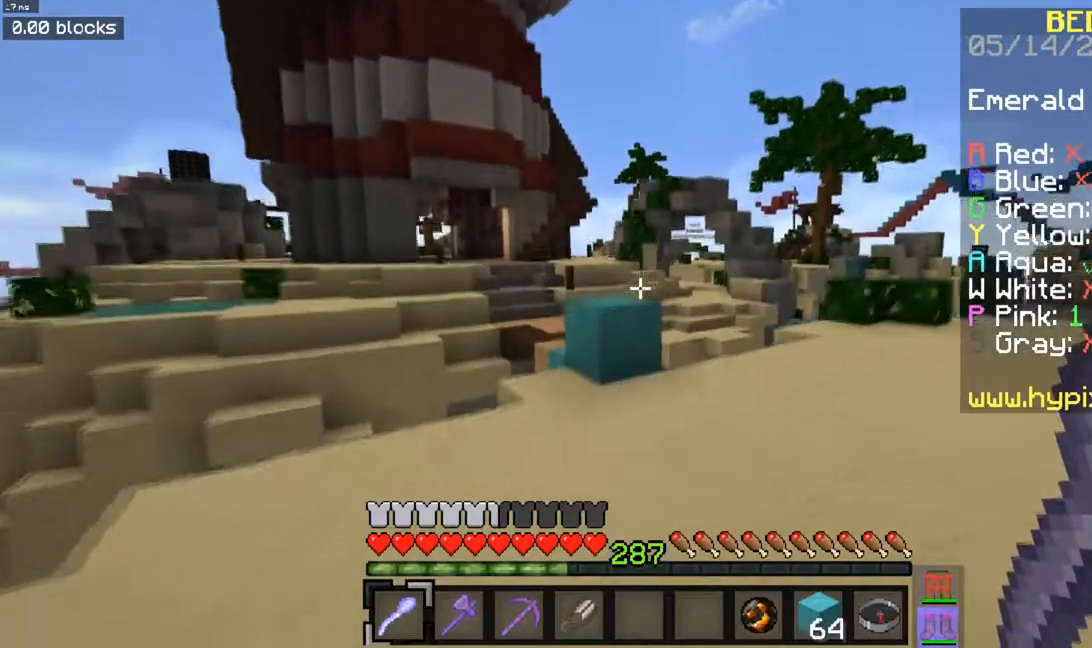
{"keys": ["w"], "mouse": [], "events": []}
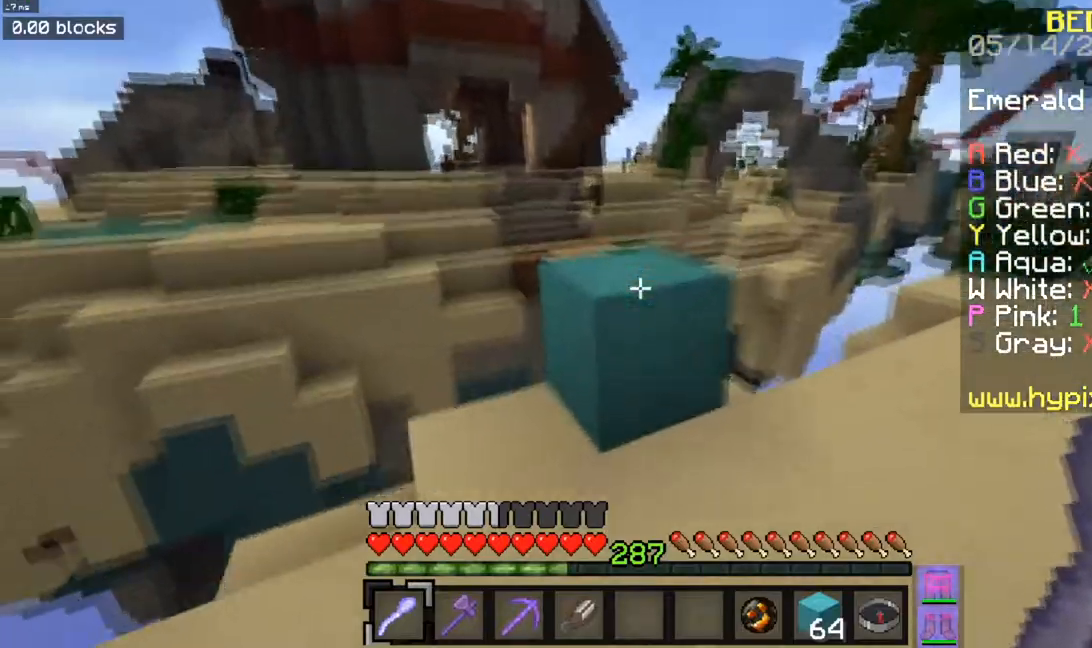
{"keys": ["w"], "mouse": [], "events": [[100, "space", "down"], [351, "space", "up"]]}
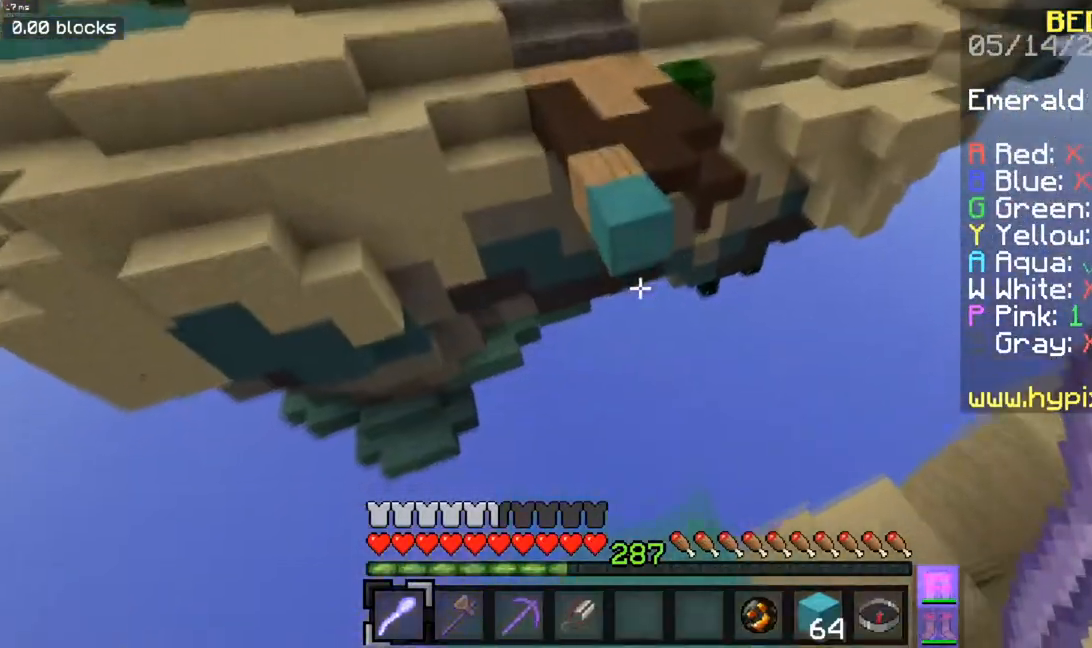
{"keys": ["a", "w"], "mouse": [], "events": [[50, "space", "down"], [167, "a", "down"], [167, "space", "up"]]}
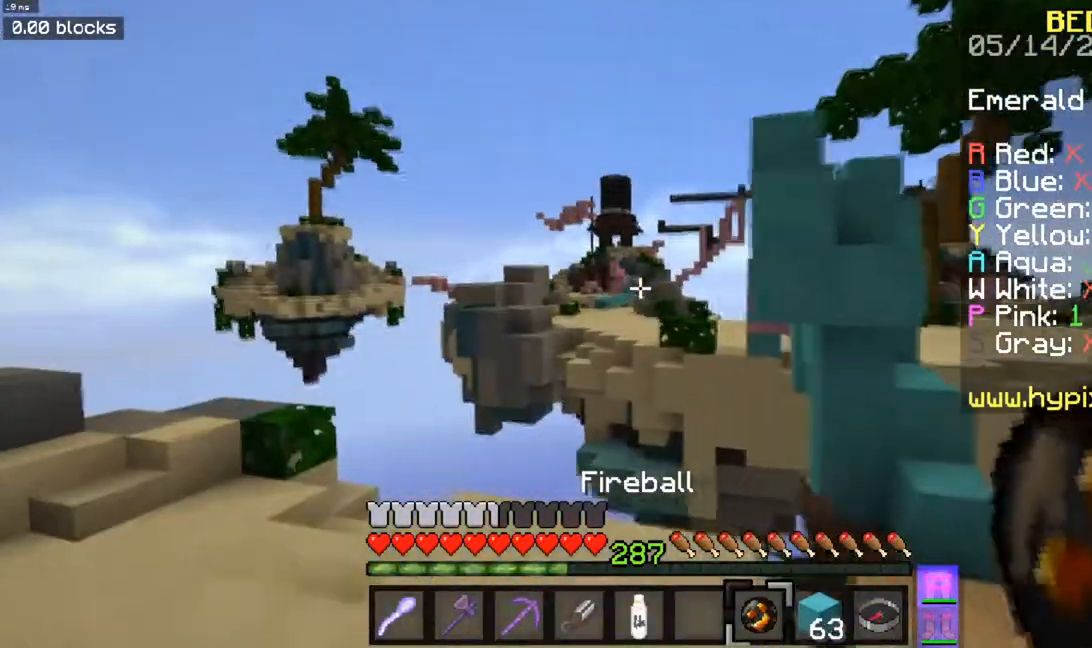
{"keys": [], "mouse": [], "events": [[267, "w", "up"], [284, "a", "up"]]}